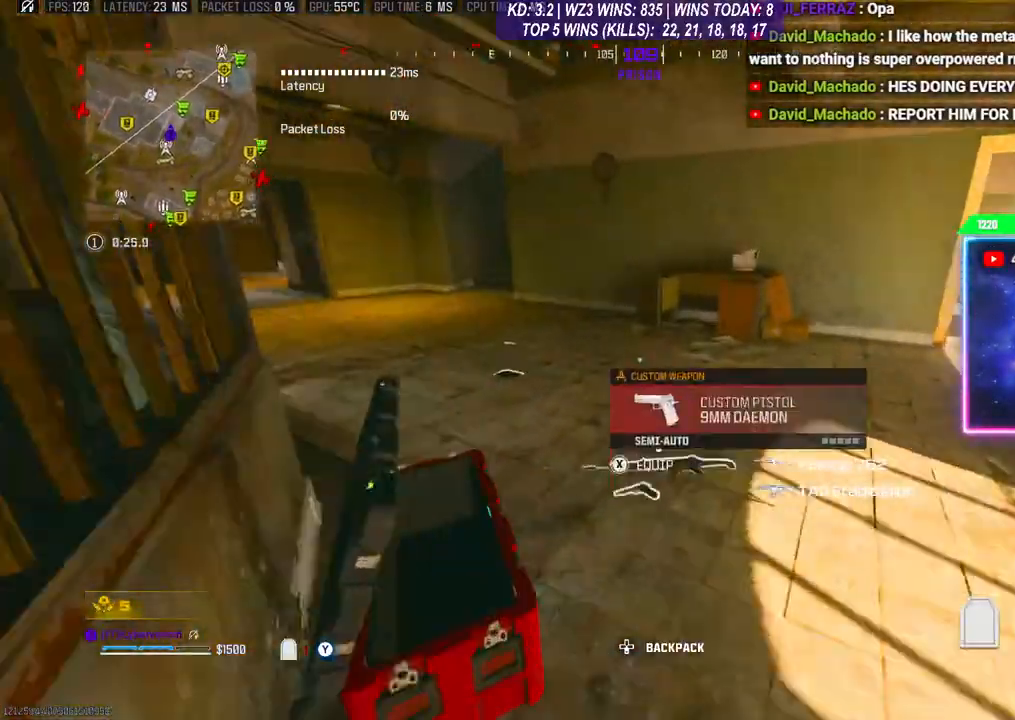
Gameplay with a controller (Xbox layout); each line is a JSON object with the inputs held at the frame after it. "events" lists button and stick changes between this image and that frame as [ms after this image, input, new state], when the widget could be followed in between.
{"buttons": [], "left_stick": "up-right", "right_stick": "center", "events": [[33, "L3", "up"], [133, "right_stick", "down"], [167, "left_stick", "center"], [267, "left_stick", "down-left"], [333, "right_stick", "center"], [433, "left_stick", "center"], [500, "left_stick", "up-right"]]}
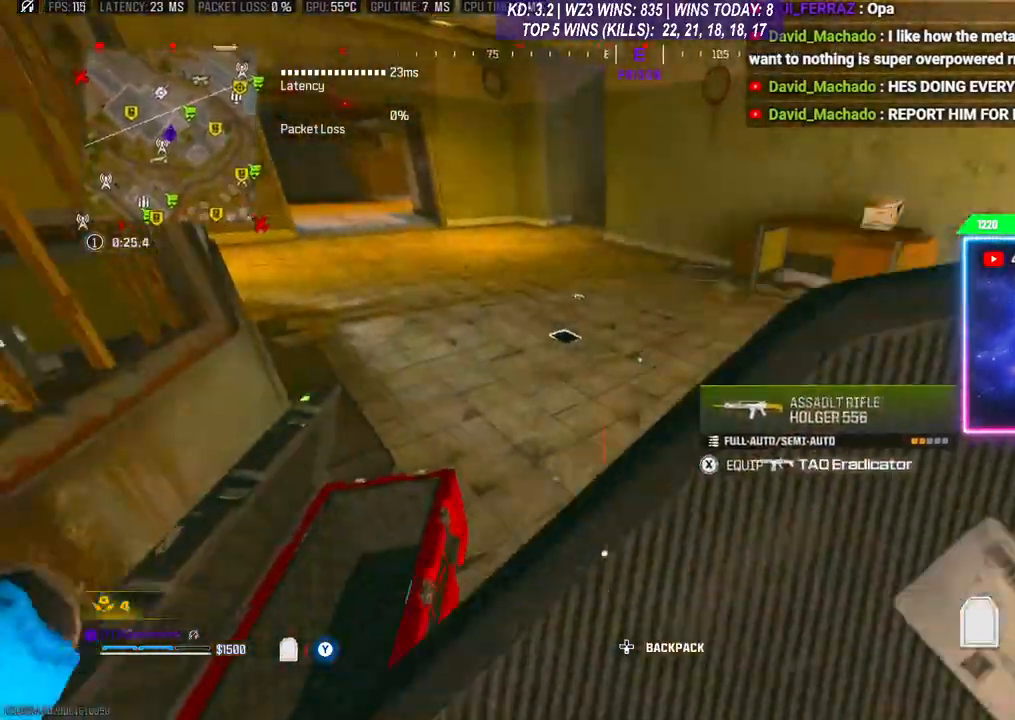
{"buttons": [], "left_stick": "down-left", "right_stick": "center", "events": [[67, "L3", "down"], [67, "left_stick", "up"], [167, "L3", "up"], [367, "left_stick", "center"], [433, "left_stick", "down-left"]]}
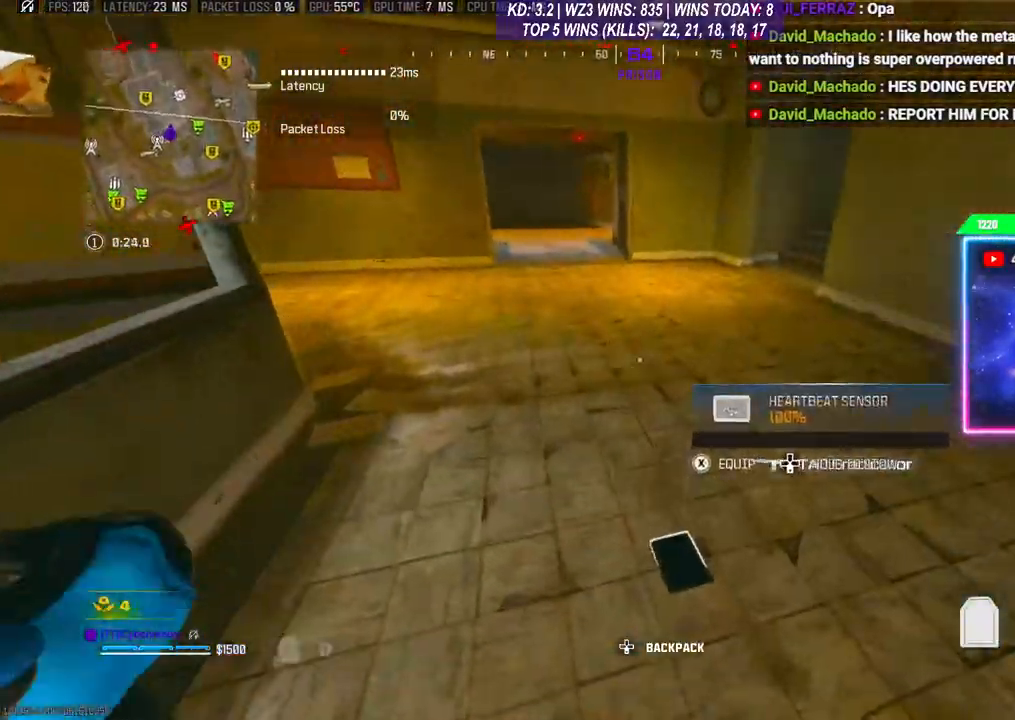
{"buttons": [], "left_stick": "up-right", "right_stick": "left", "events": [[133, "X", "down"], [133, "left_stick", "right"], [200, "X", "up"], [200, "left_stick", "up-right"], [400, "right_stick", "left"]]}
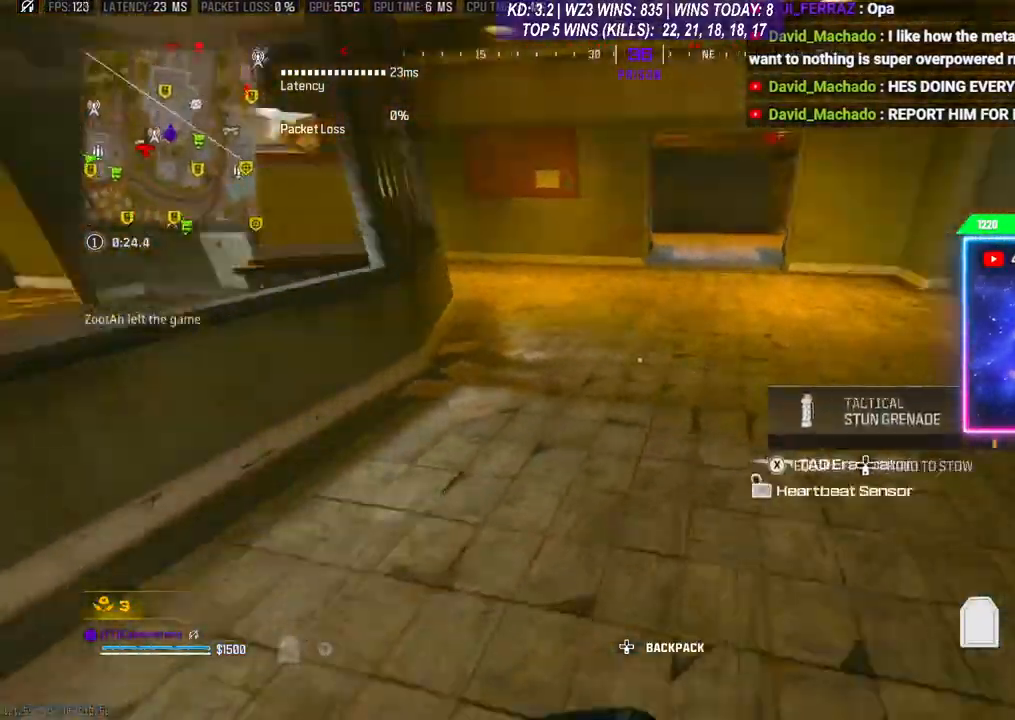
{"buttons": [], "left_stick": "center", "right_stick": "center", "events": [[67, "left_stick", "right"], [133, "right_stick", "center"], [233, "left_stick", "down"], [433, "X", "down"], [433, "left_stick", "center"], [467, "X", "up"]]}
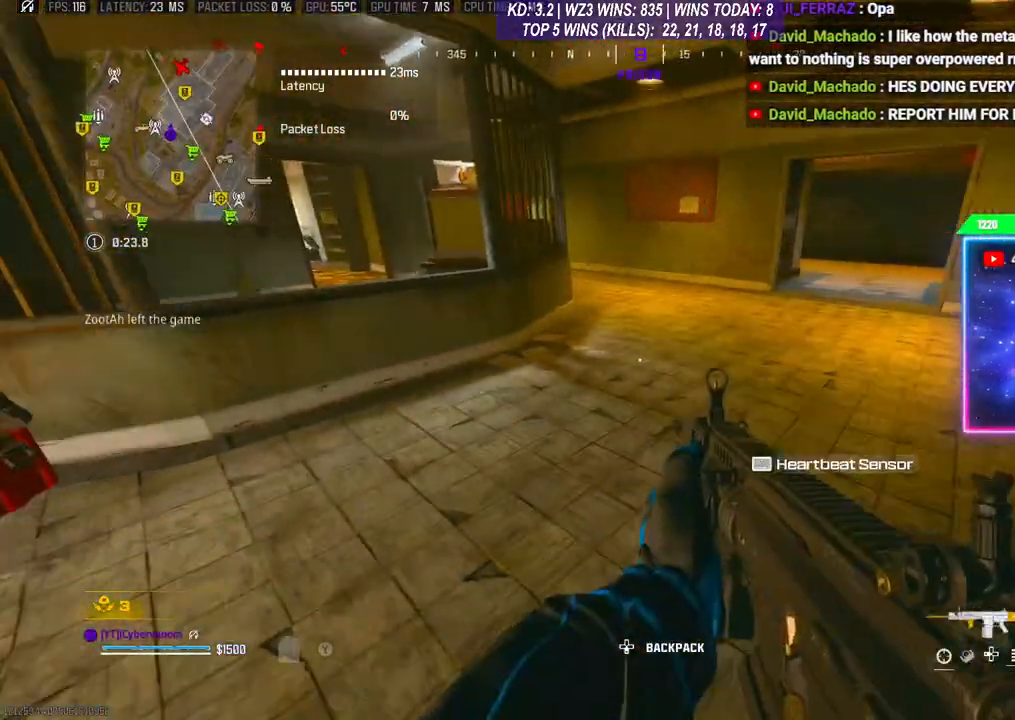
{"buttons": [], "left_stick": "right", "right_stick": "center", "events": [[67, "left_stick", "left"], [367, "left_stick", "up-right"], [500, "left_stick", "right"]]}
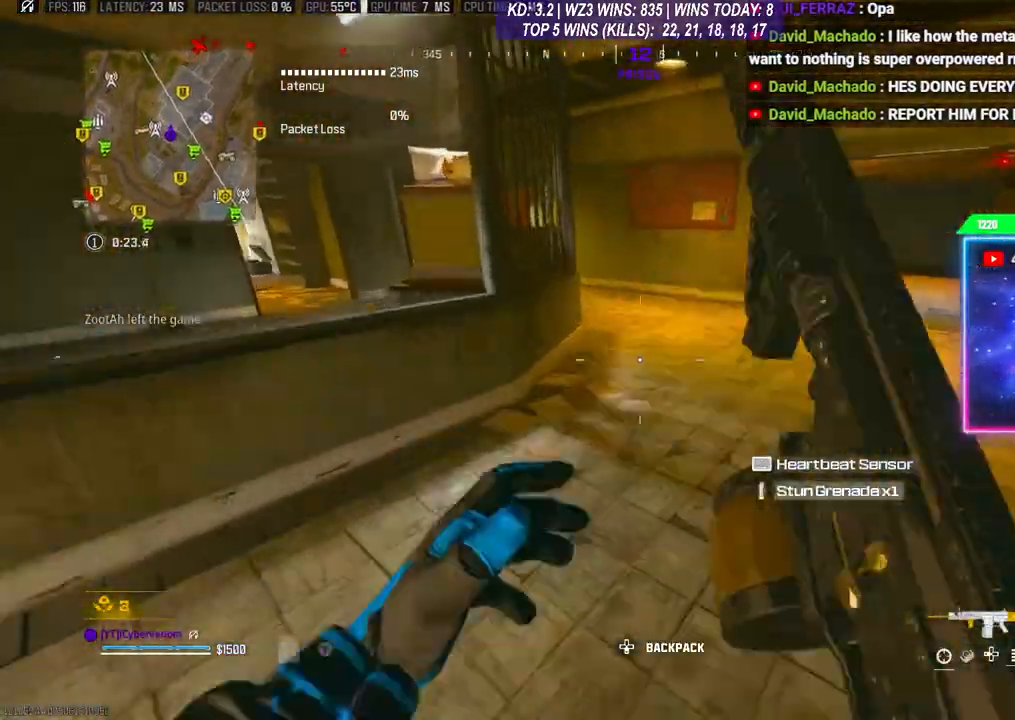
{"buttons": ["L1", "R1"], "left_stick": "right", "right_stick": "center", "events": [[33, "L1", "down"], [133, "R1", "down"]]}
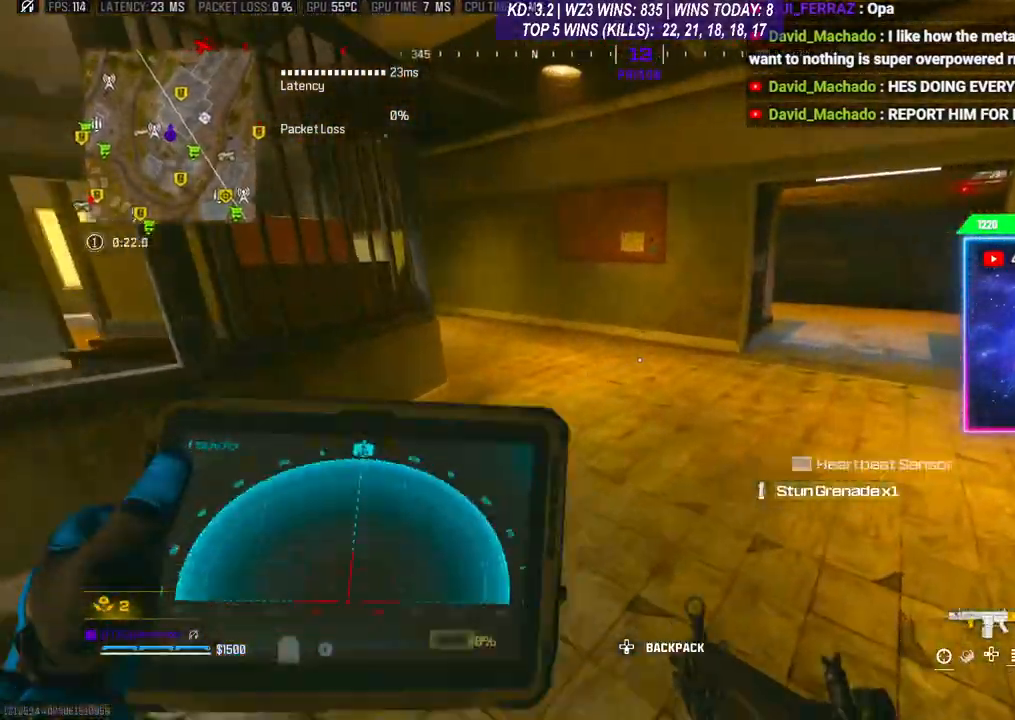
{"buttons": ["L1", "R1"], "left_stick": "up-right", "right_stick": "center", "events": [[433, "left_stick", "up-right"]]}
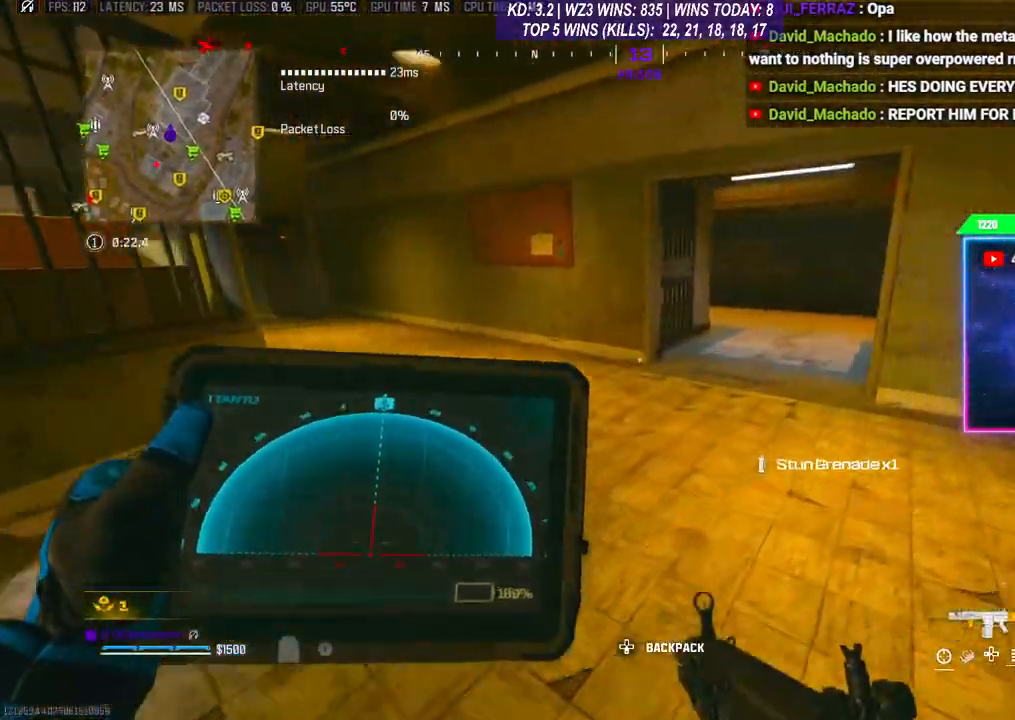
{"buttons": ["L1", "R1"], "left_stick": "up-right", "right_stick": "center", "events": []}
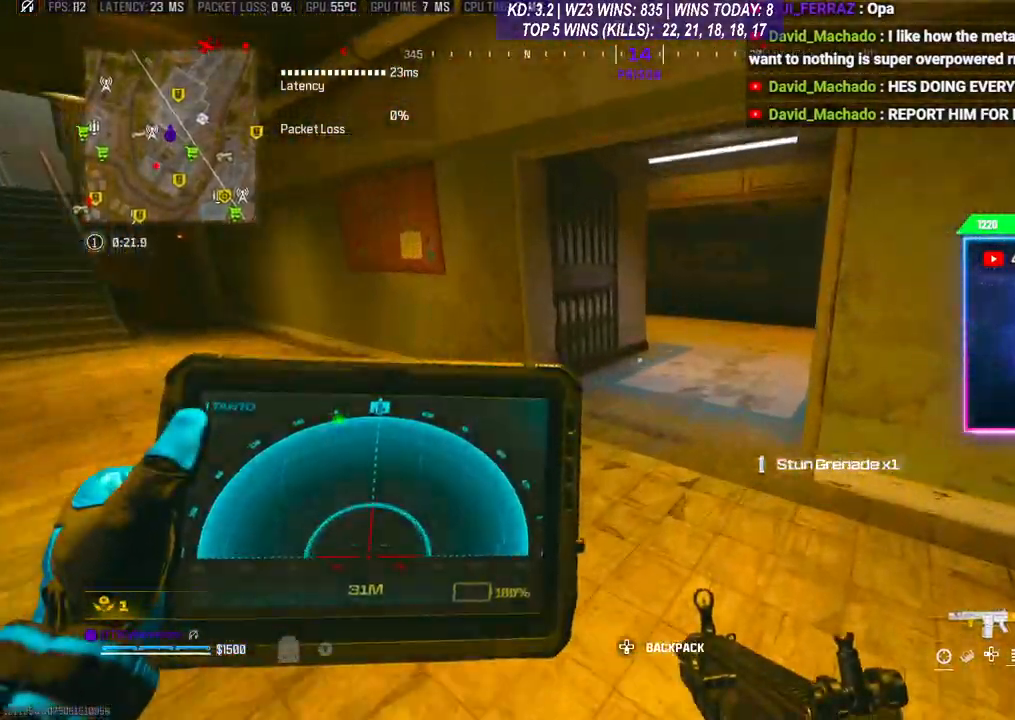
{"buttons": [], "left_stick": "up-right", "right_stick": "center", "events": [[100, "L1", "up"], [200, "R1", "up"]]}
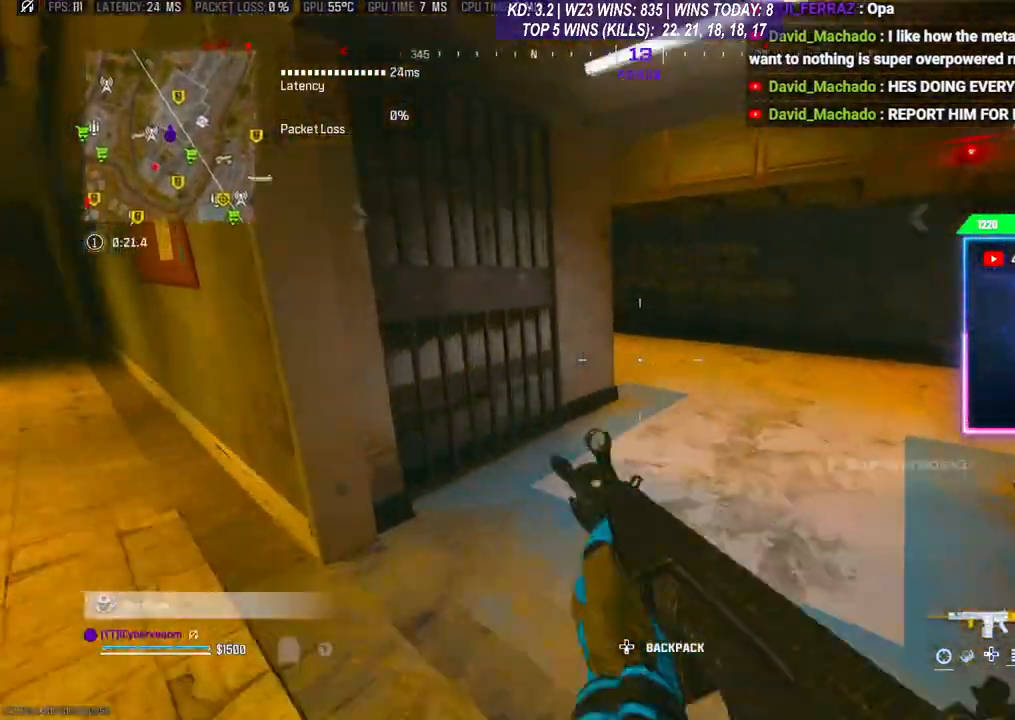
{"buttons": [], "left_stick": "up", "right_stick": "center", "events": [[167, "L3", "down"], [300, "left_stick", "up"], [433, "L3", "up"]]}
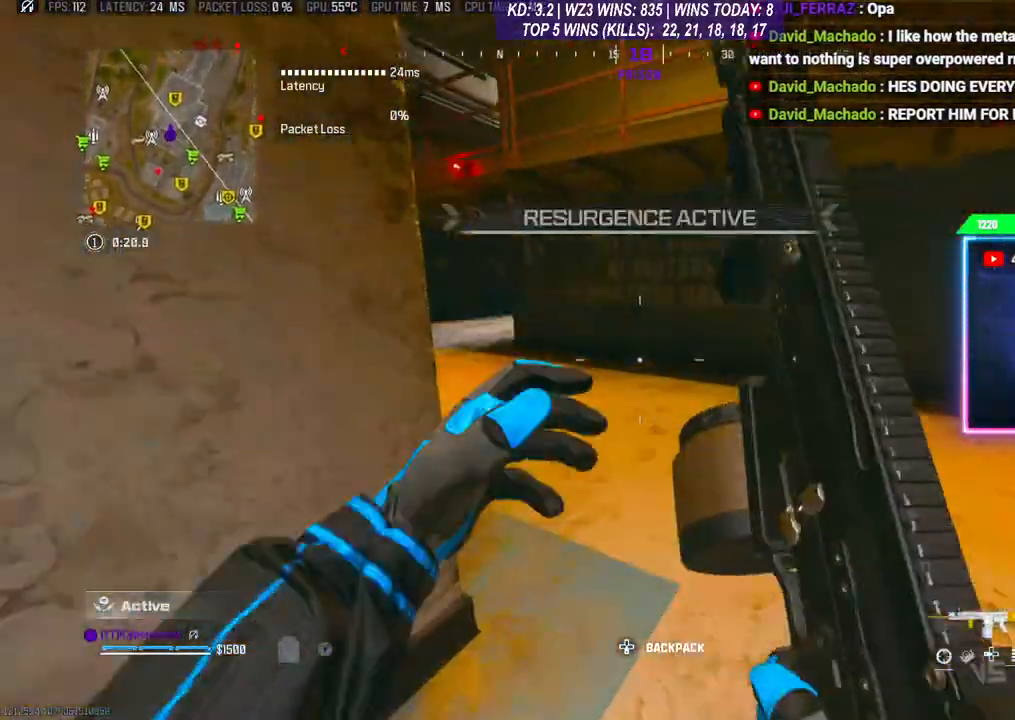
{"buttons": ["A"], "left_stick": "up", "right_stick": "center", "events": [[333, "R3", "down"], [467, "R3", "up"], [500, "A", "down"]]}
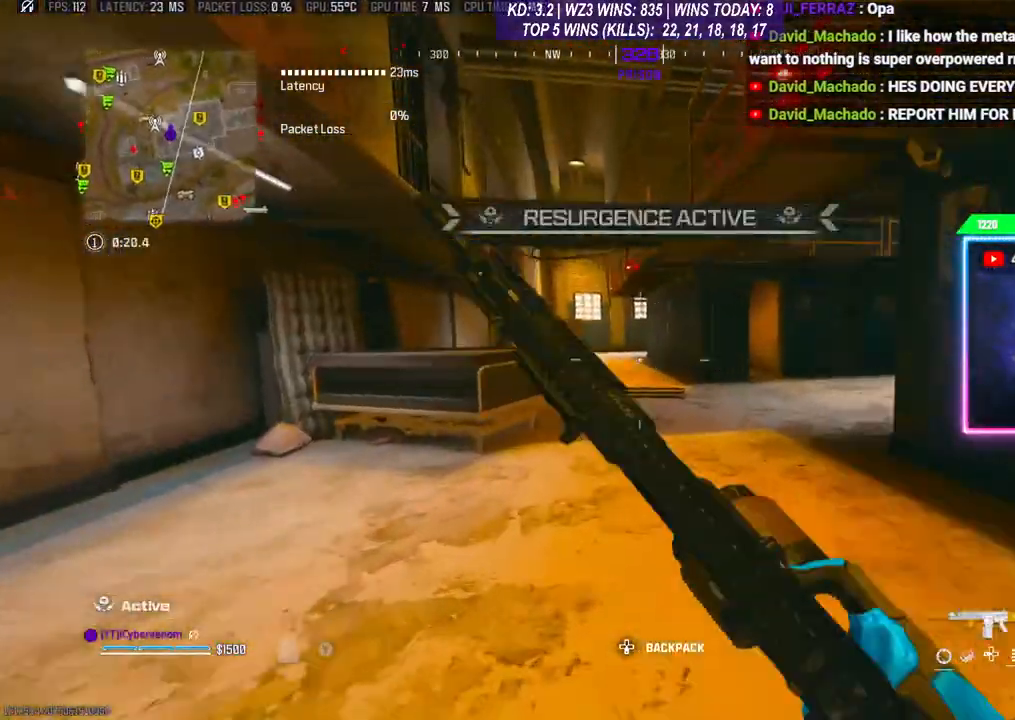
{"buttons": ["L3"], "left_stick": "up", "right_stick": "center", "events": [[100, "A", "up"], [233, "L3", "down"], [300, "L3", "up"], [467, "L3", "down"]]}
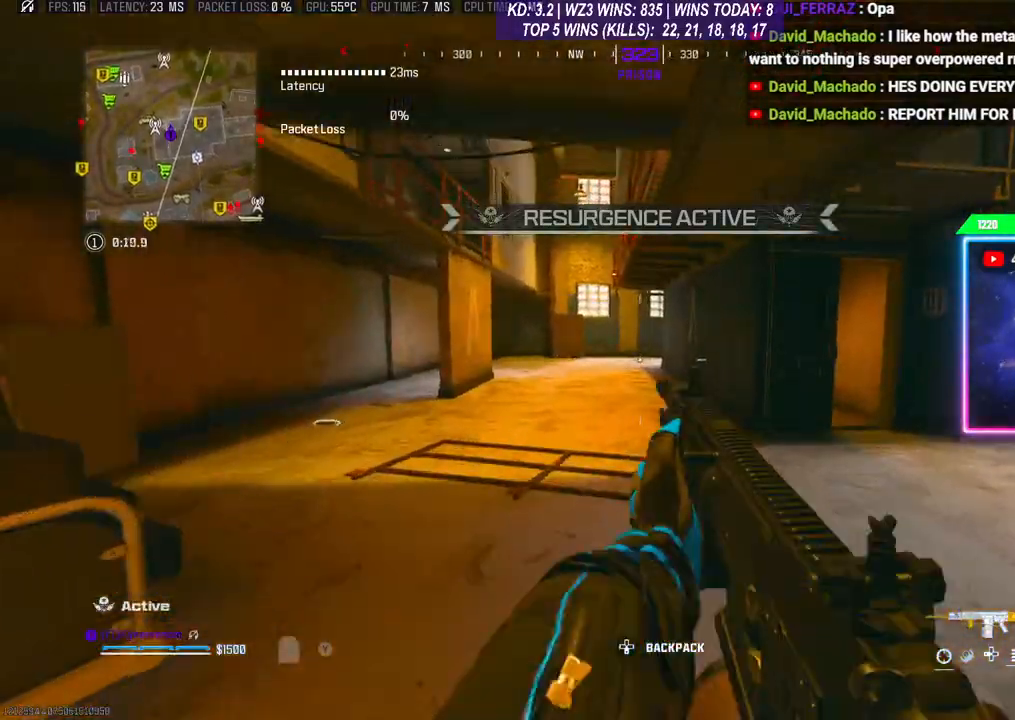
{"buttons": [], "left_stick": "up", "right_stick": "center", "events": [[67, "L3", "up"]]}
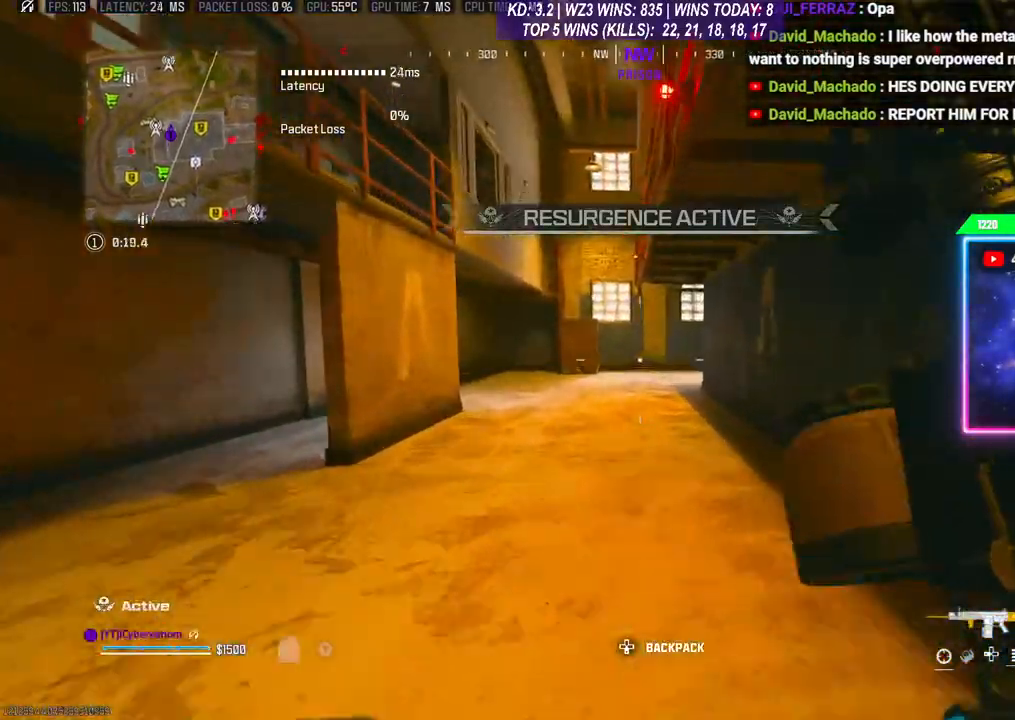
{"buttons": [], "left_stick": "up", "right_stick": "center", "events": []}
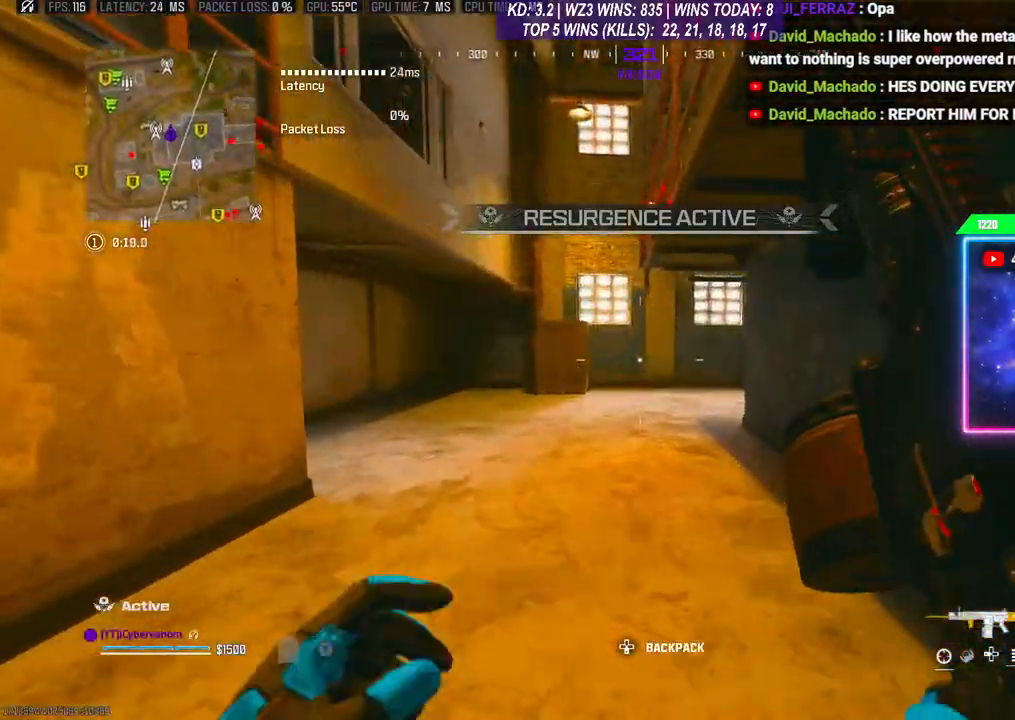
{"buttons": [], "left_stick": "left", "right_stick": "right", "events": [[33, "R3", "down"], [200, "R3", "up"], [233, "right_stick", "right"], [333, "left_stick", "up-left"], [433, "left_stick", "left"]]}
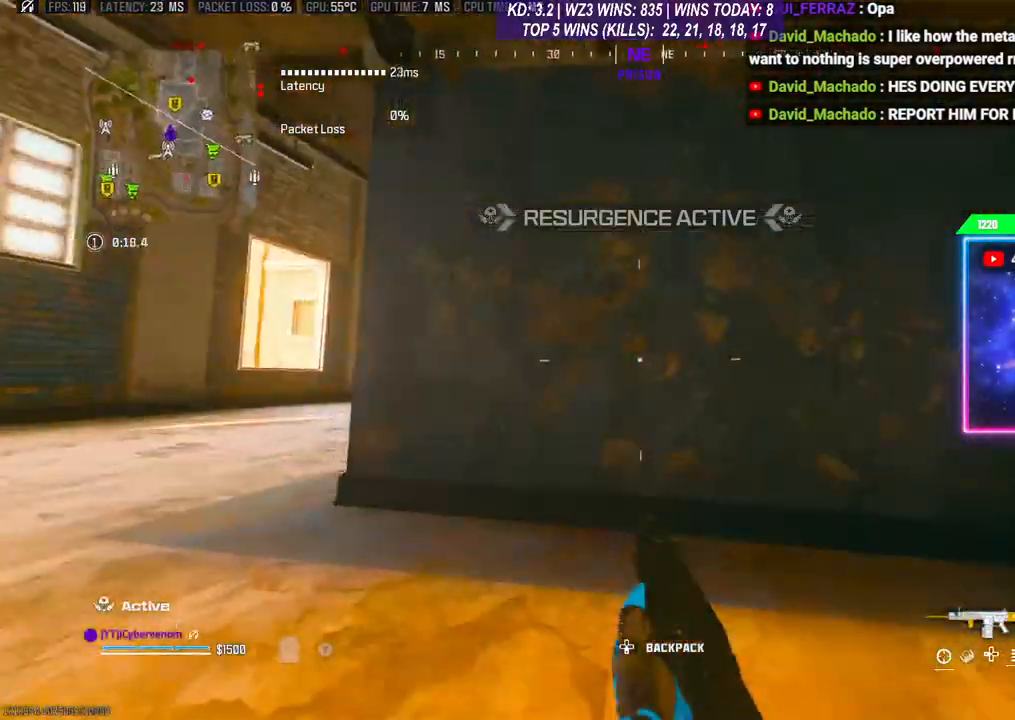
{"buttons": ["L2"], "left_stick": "left", "right_stick": "center", "events": [[33, "right_stick", "center"], [400, "A", "down"], [400, "L2", "down"], [467, "A", "up"]]}
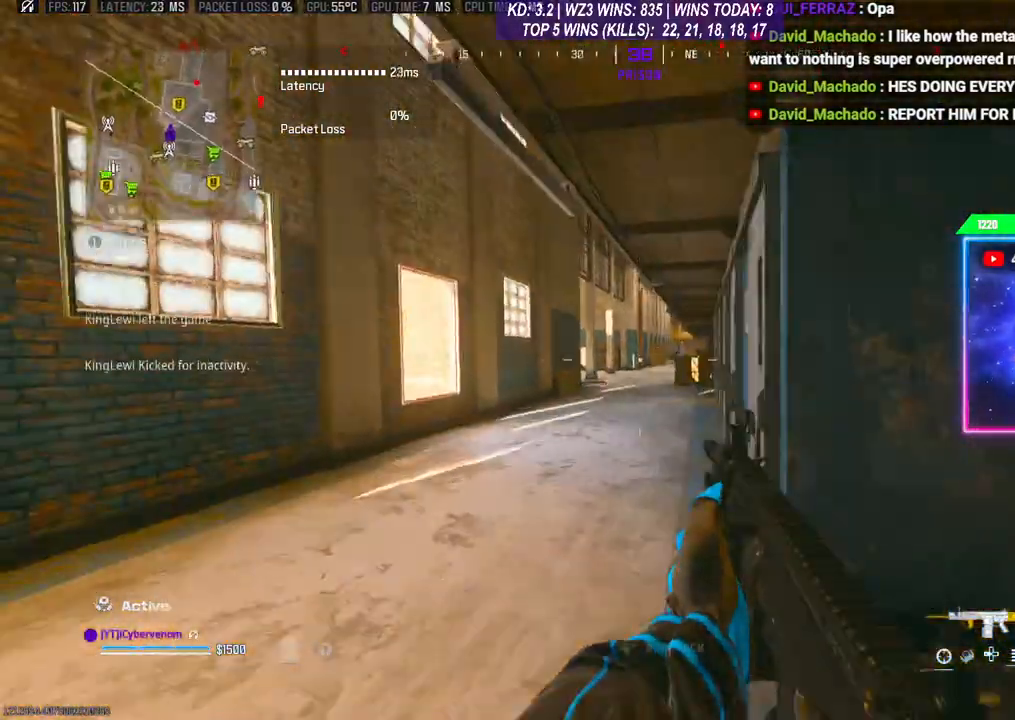
{"buttons": ["L2"], "left_stick": "left", "right_stick": "right", "events": [[267, "right_stick", "right"], [333, "right_stick", "center"], [400, "right_stick", "right"]]}
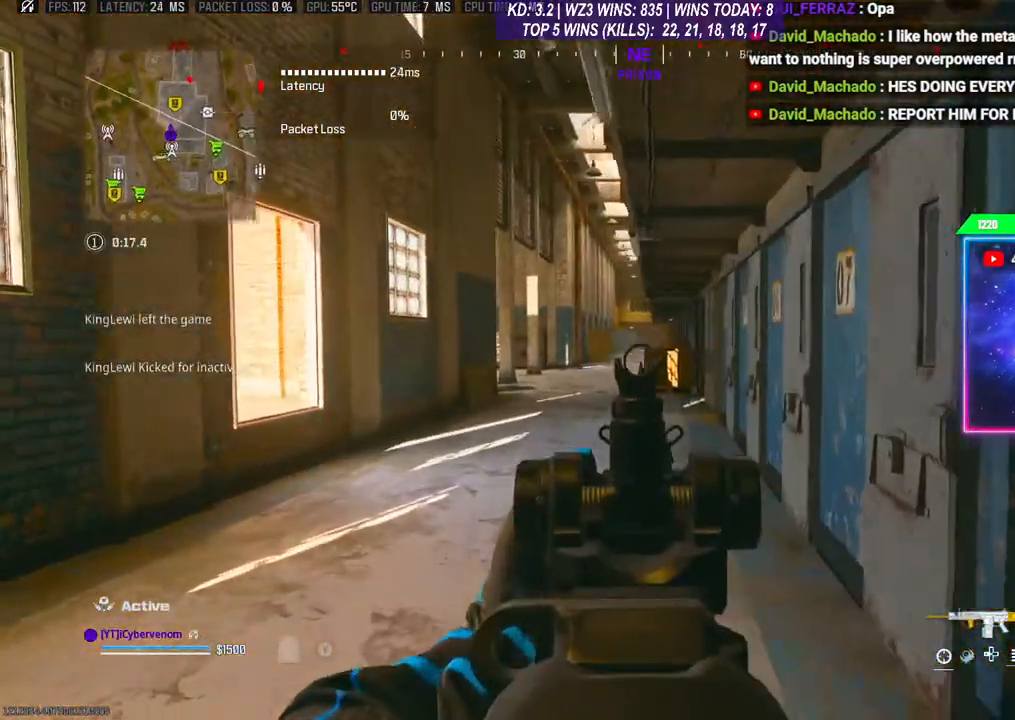
{"buttons": ["L3"], "left_stick": "up-right", "right_stick": "right", "events": [[67, "right_stick", "center"], [167, "L2", "up"], [167, "left_stick", "center"], [200, "right_stick", "right"], [233, "left_stick", "right"], [333, "left_stick", "up-right"], [367, "L3", "down"]]}
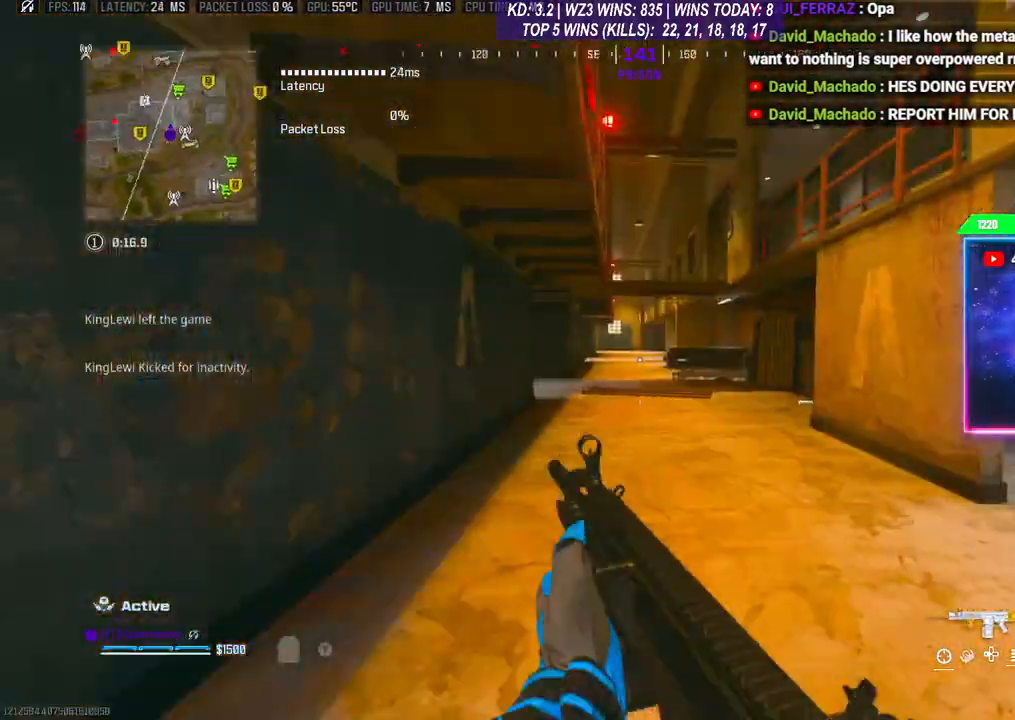
{"buttons": [], "left_stick": "up", "right_stick": "center", "events": [[67, "right_stick", "center"], [100, "L3", "up"], [100, "left_stick", "up"]]}
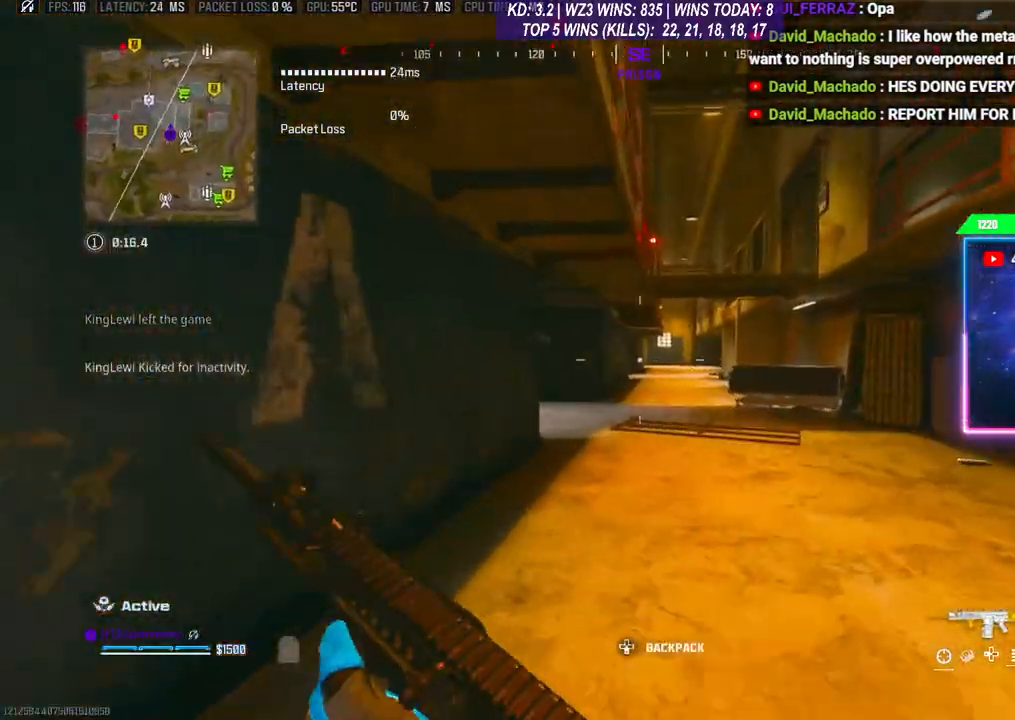
{"buttons": [], "left_stick": "up-right", "right_stick": "left", "events": [[100, "R3", "down"], [233, "R3", "up"], [333, "left_stick", "up-right"], [367, "right_stick", "left"]]}
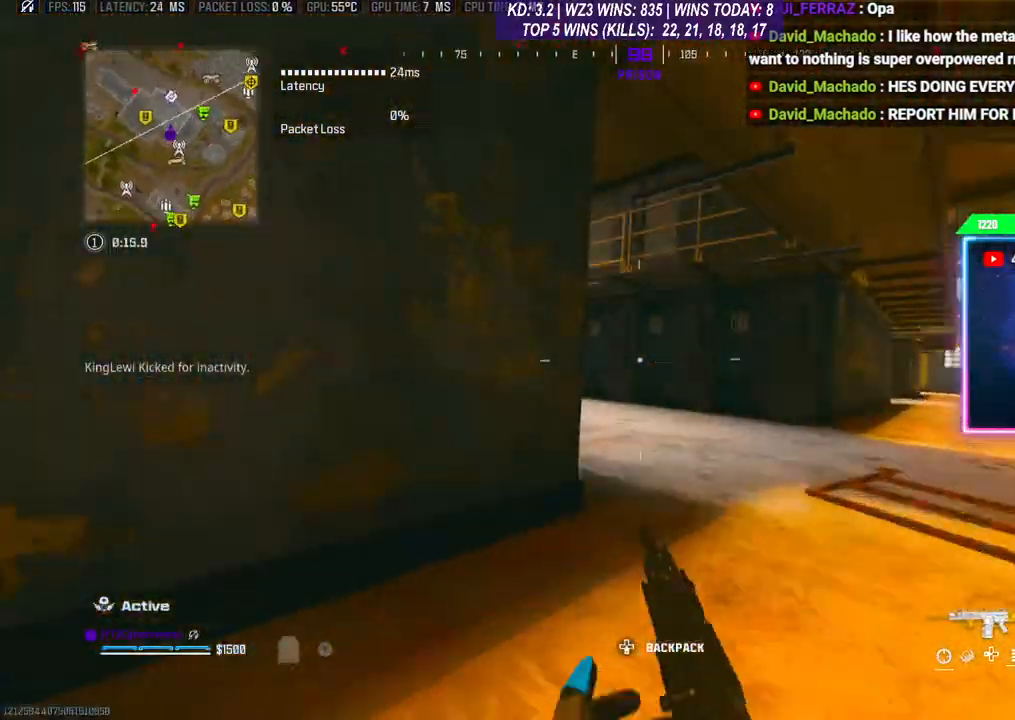
{"buttons": ["L2"], "left_stick": "up-right", "right_stick": "center", "events": [[267, "A", "down"], [267, "right_stick", "center"], [333, "L2", "down"], [367, "A", "up"]]}
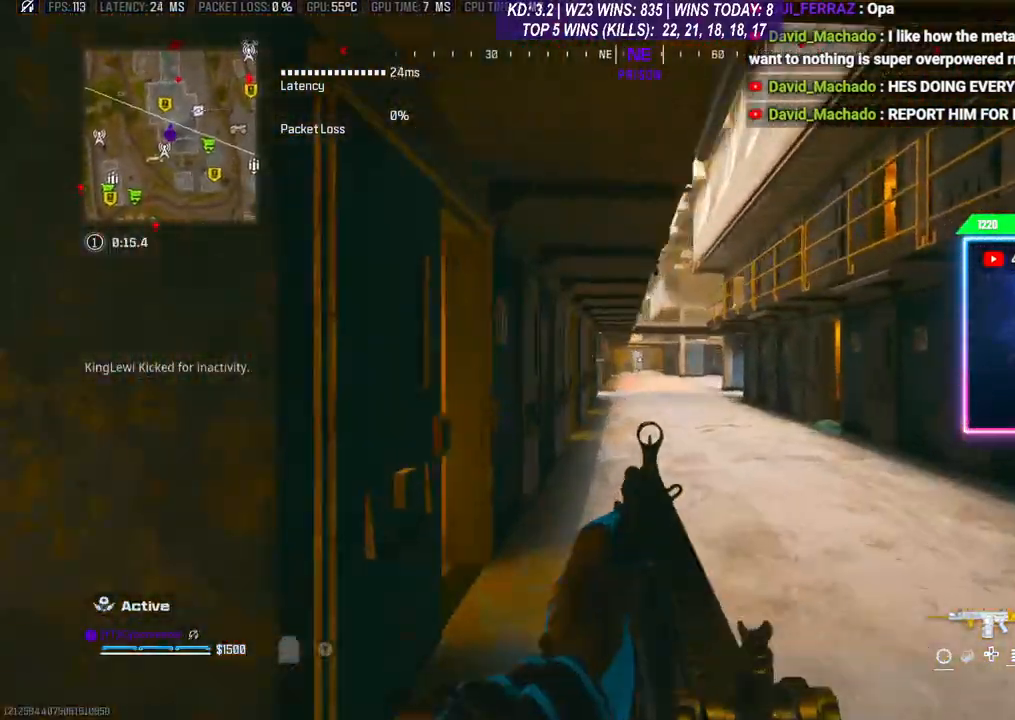
{"buttons": ["L2"], "left_stick": "up-right", "right_stick": "center", "events": []}
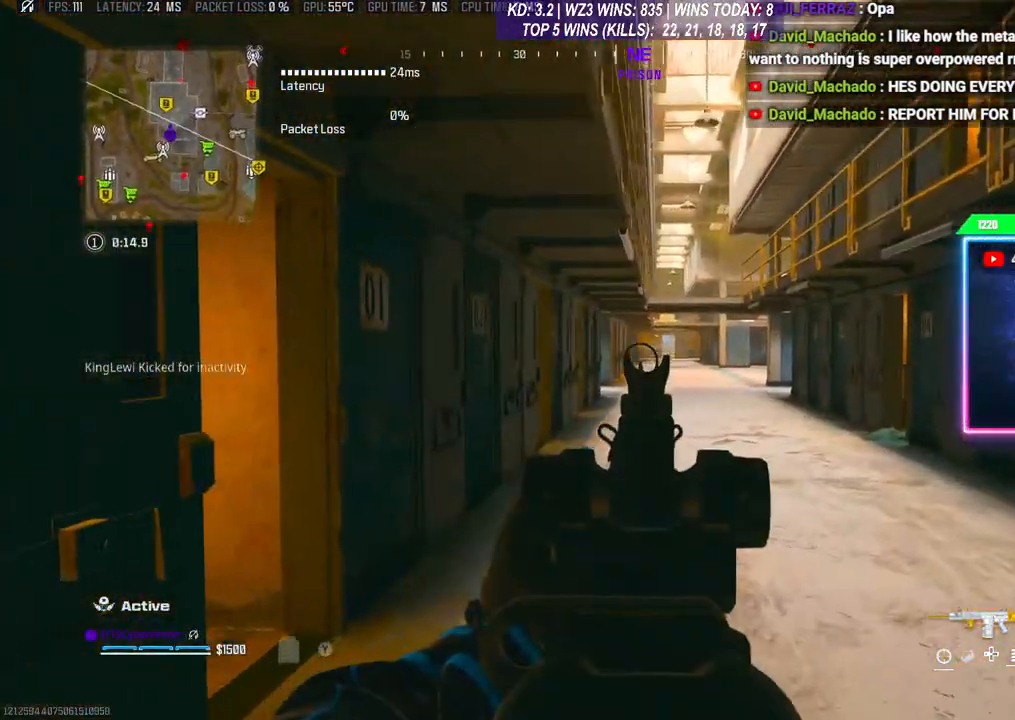
{"buttons": ["L3"], "left_stick": "up", "right_stick": "down-left", "events": [[267, "L2", "up"], [300, "left_stick", "down-left"], [300, "right_stick", "down-left"], [467, "L3", "down"], [500, "left_stick", "up"]]}
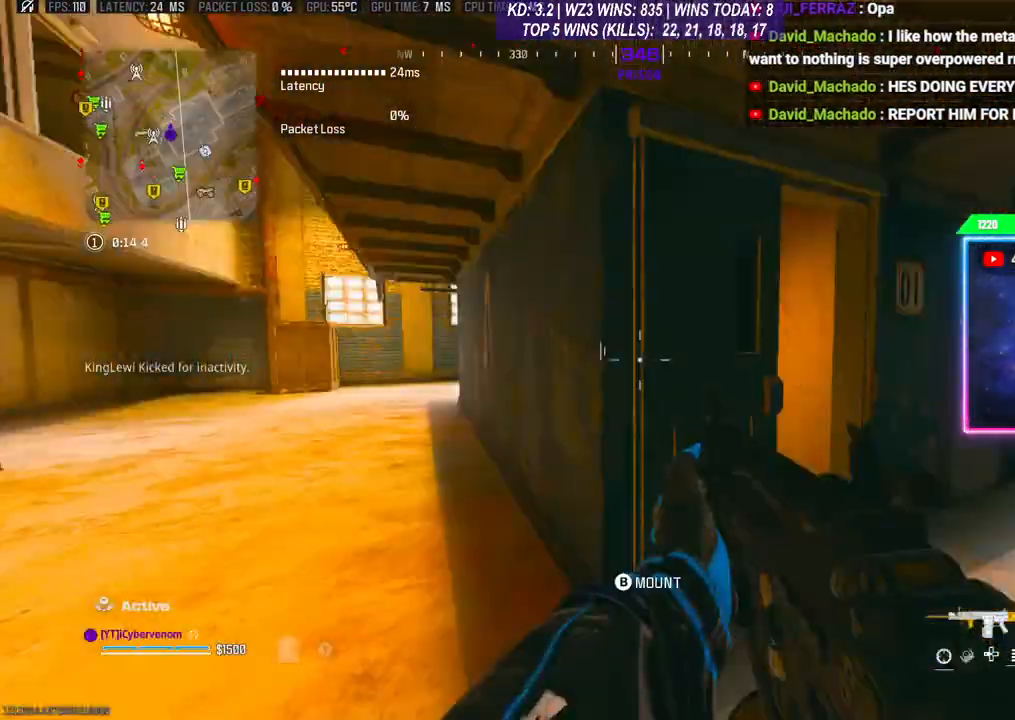
{"buttons": [], "left_stick": "up", "right_stick": "left", "events": [[33, "right_stick", "left"], [133, "L3", "up"]]}
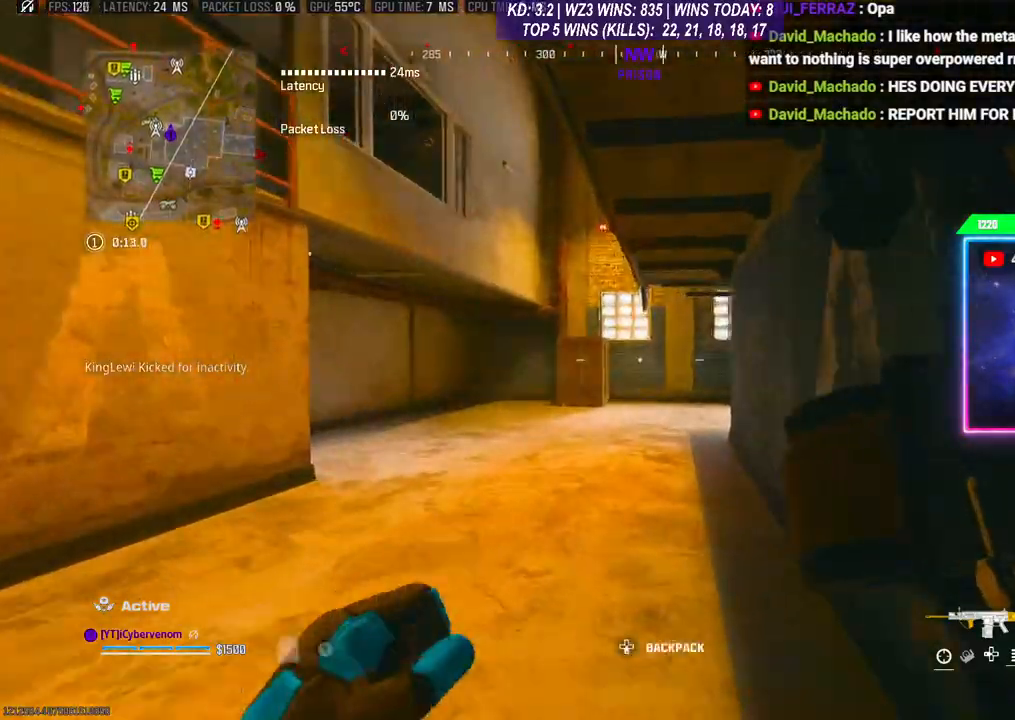
{"buttons": [], "left_stick": "up-left", "right_stick": "center", "events": [[133, "R3", "down"], [133, "right_stick", "center"], [233, "R3", "up"], [367, "left_stick", "up-left"]]}
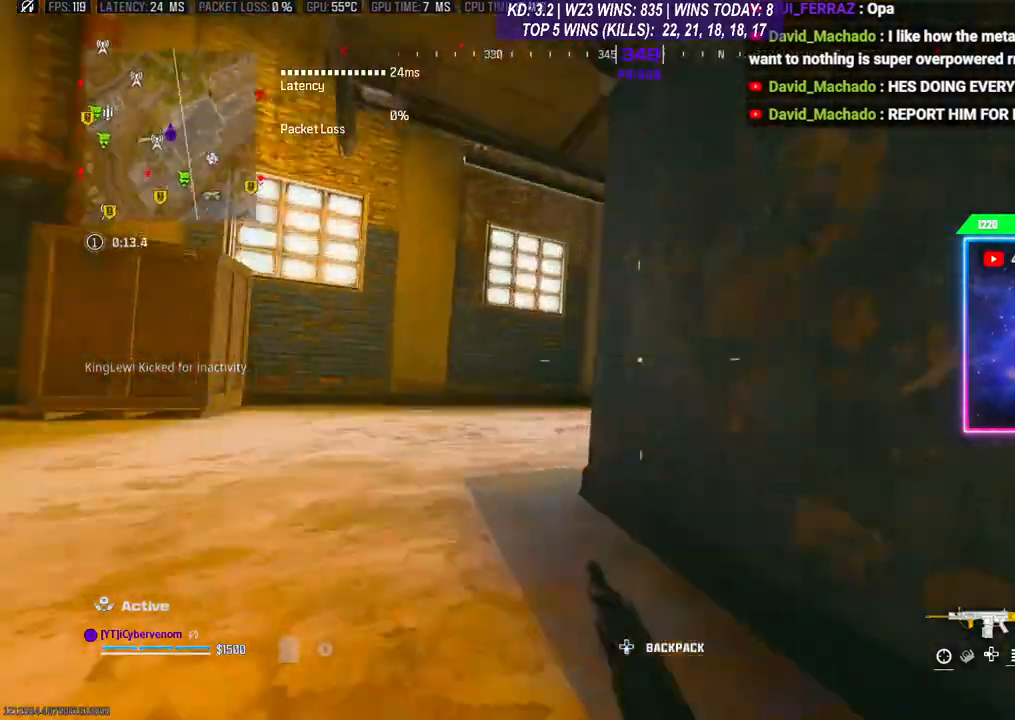
{"buttons": ["L2"], "left_stick": "left", "right_stick": "center", "events": [[67, "left_stick", "left"], [333, "A", "down"], [433, "A", "up"], [433, "L2", "down"]]}
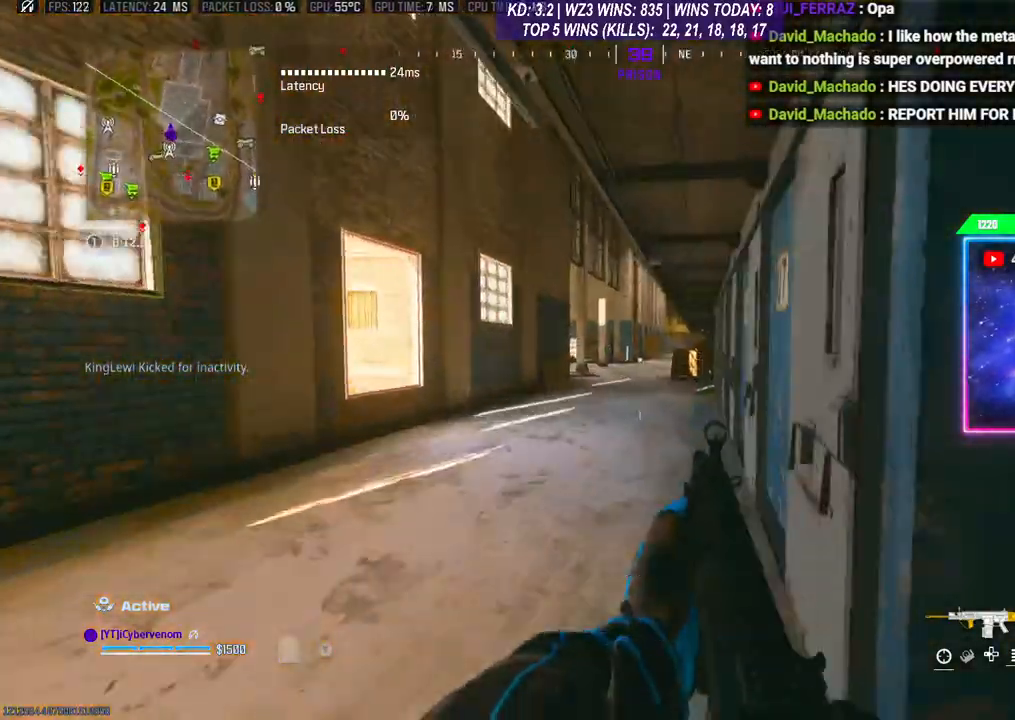
{"buttons": ["L2"], "left_stick": "left", "right_stick": "center", "events": []}
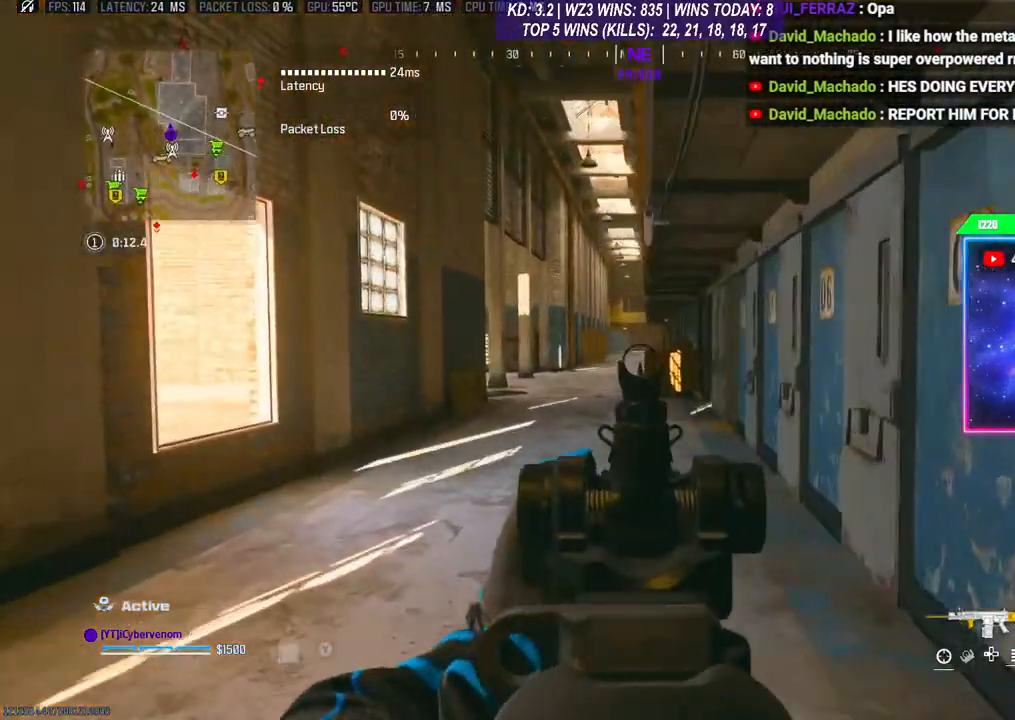
{"buttons": ["L3"], "left_stick": "up-left", "right_stick": "center", "events": [[33, "left_stick", "up-left"], [200, "L2", "up"], [400, "L3", "down"]]}
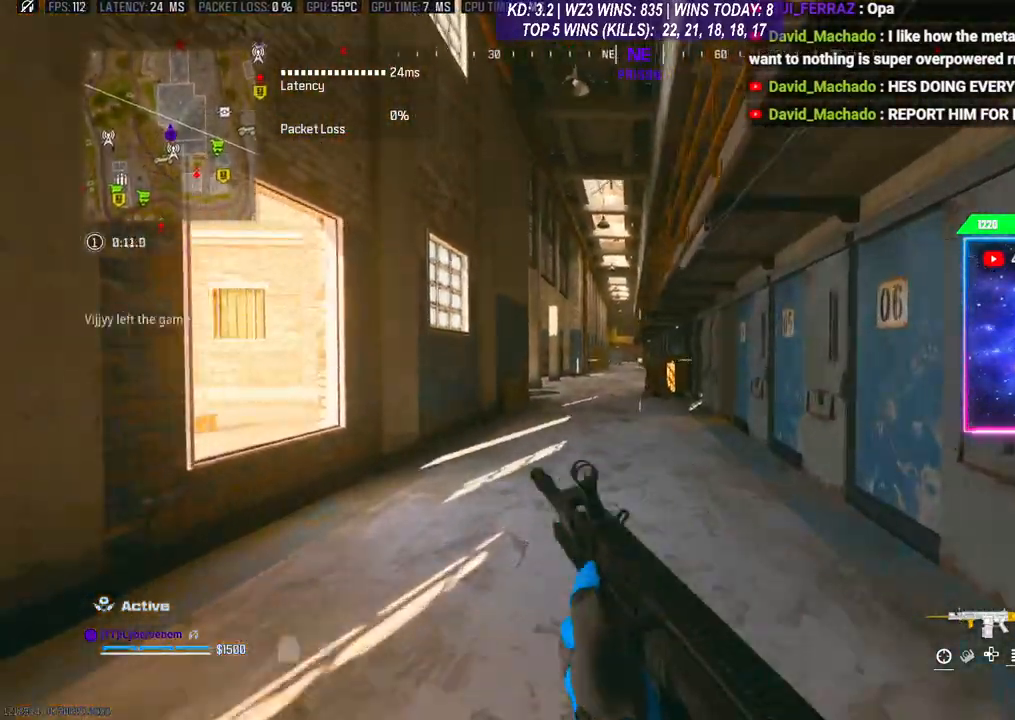
{"buttons": ["L2"], "left_stick": "up-left", "right_stick": "center", "events": [[100, "L3", "up"], [133, "A", "down"], [300, "A", "up"], [400, "L2", "down"]]}
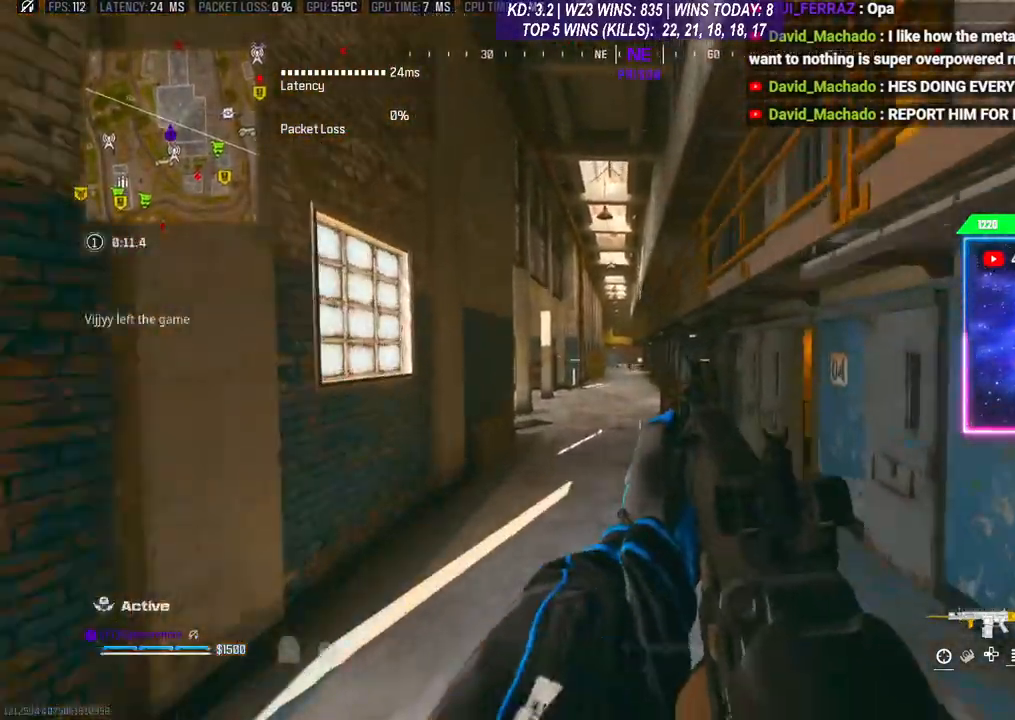
{"buttons": ["L2"], "left_stick": "up-left", "right_stick": "center", "events": []}